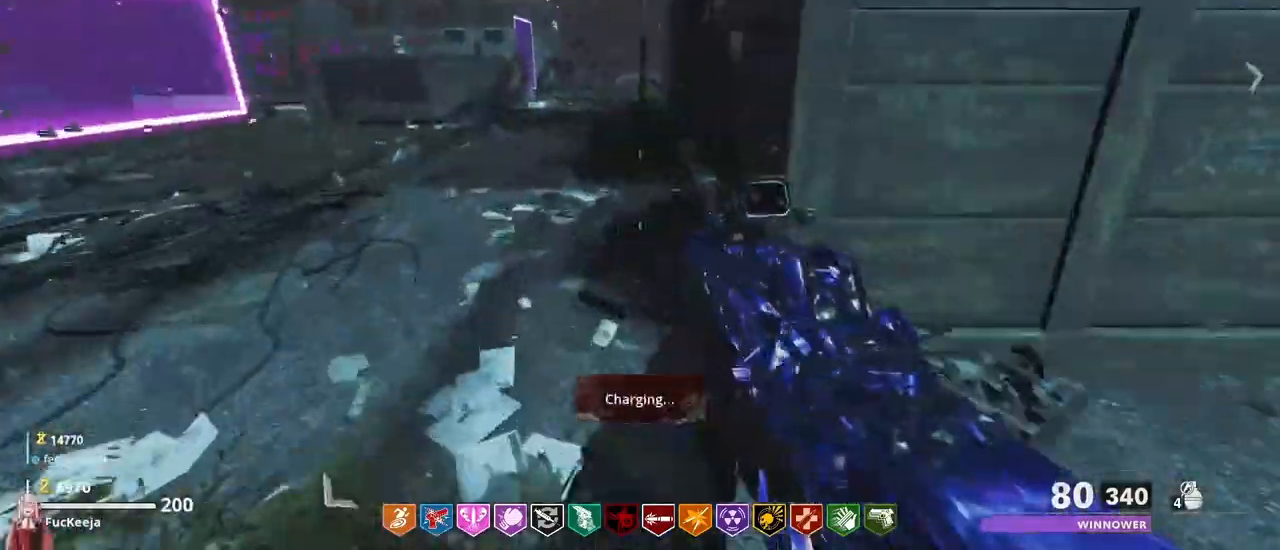
Gameplay with keyboard and mouse; each line is a JSON object with the keys held at the frame after it. "events" lists presses ("down") and releases ("up") of "1", "2", "3", "4", "5", "a", "alt", "c", "caps_lock", "ctrl", "d", "e", "f", "g", "q", "r", "s", "shift", "t", "tab", "v", "w", "x" and "z" between this image and that frame as [ms after this image, input, new state], when the widget could be followed in between. No other keys are recorded. Mouse buttons are not recorded. Not read: mouse_move.
{"keys": ["w"], "events": [[300, "a", "up"], [333, "a", "down"], [333, "shift", "up"], [467, "a", "up"]]}
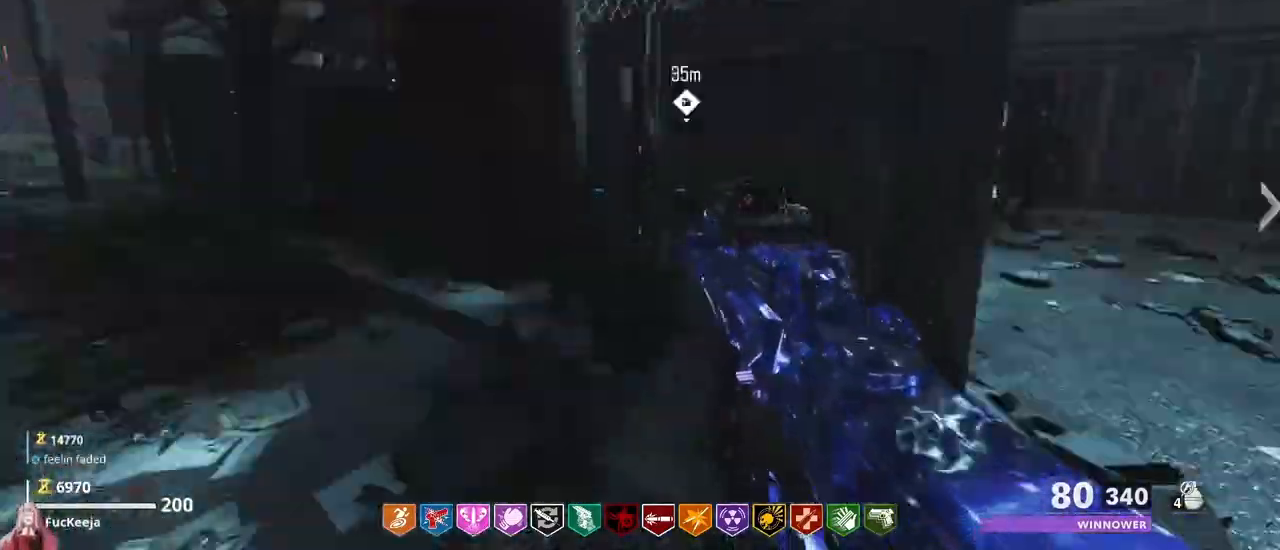
{"keys": ["a", "shift", "w"], "events": [[33, "d", "down"], [100, "shift", "down"], [300, "d", "up"], [433, "a", "down"]]}
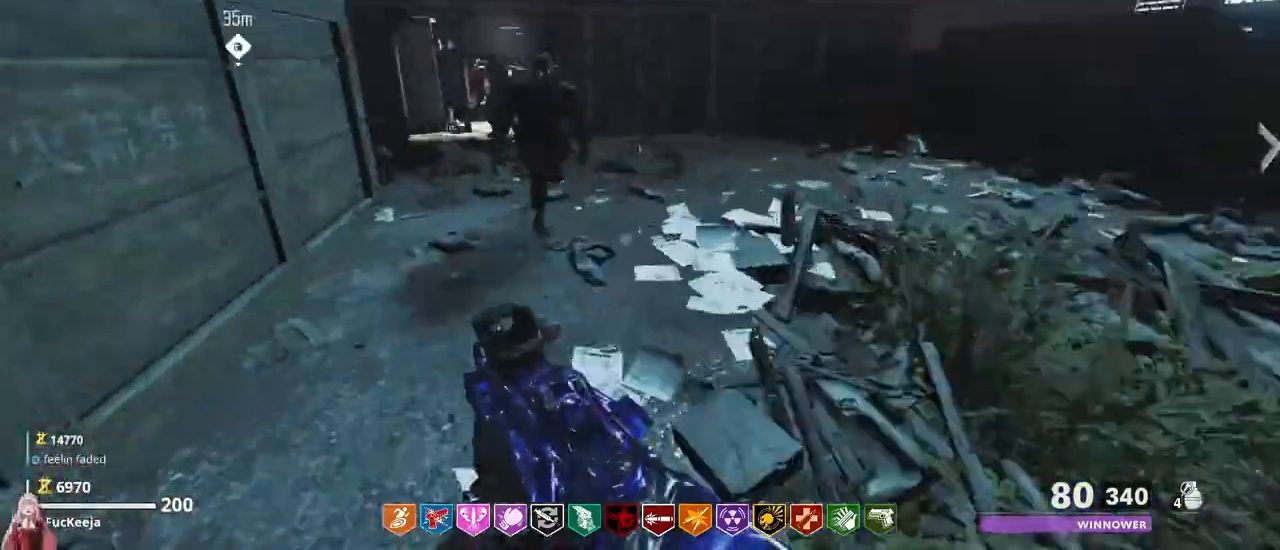
{"keys": ["w"]}
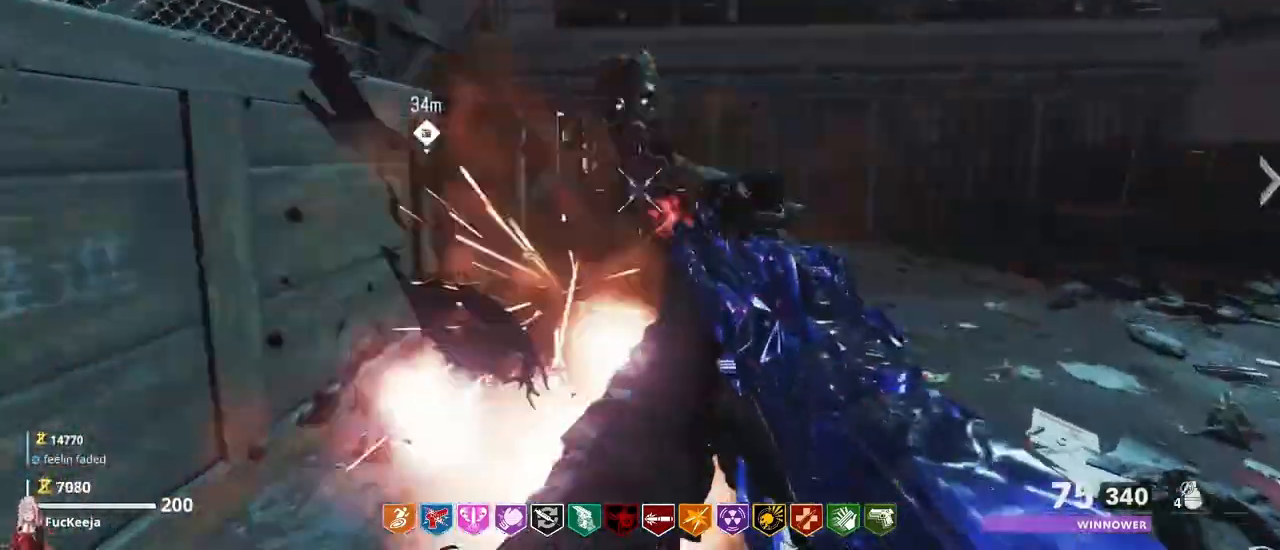
{"keys": ["w"], "events": []}
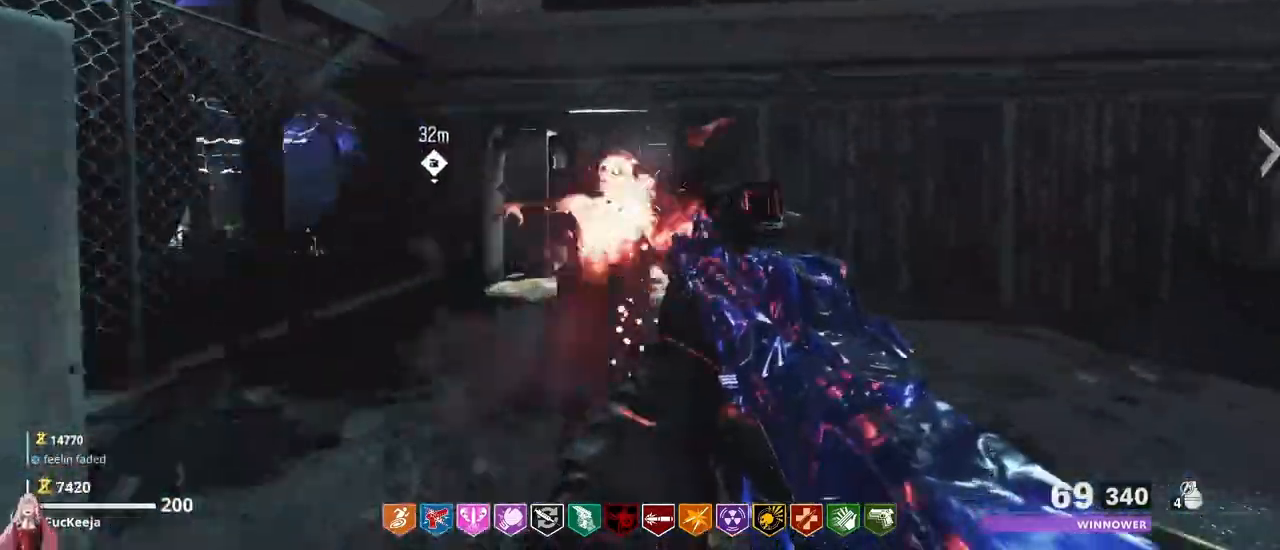
{"keys": ["w"], "events": []}
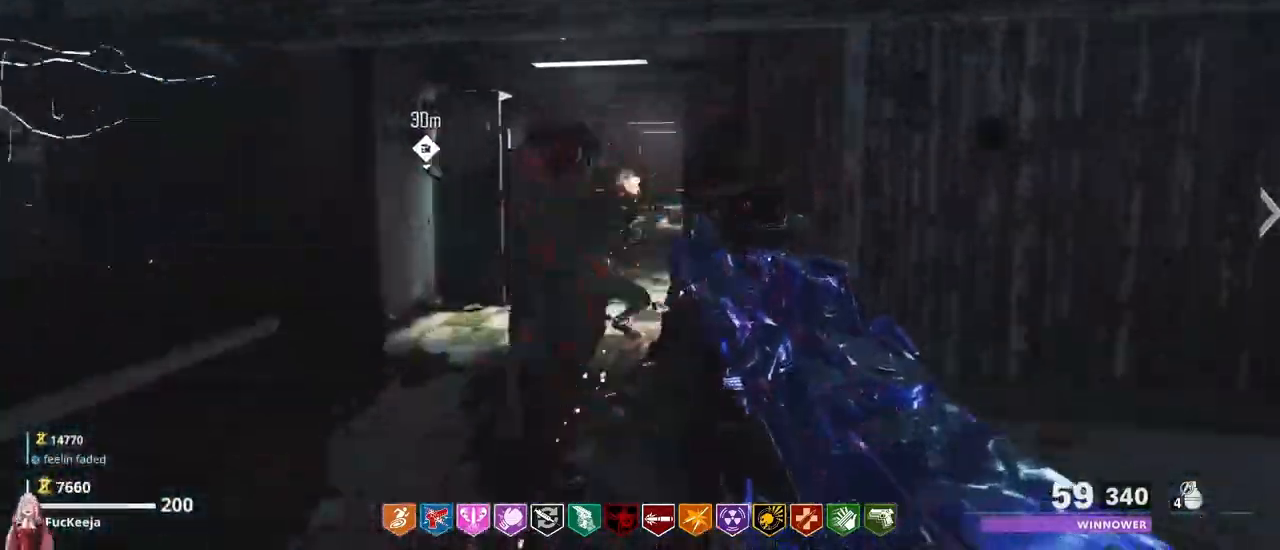
{"keys": ["w"], "events": []}
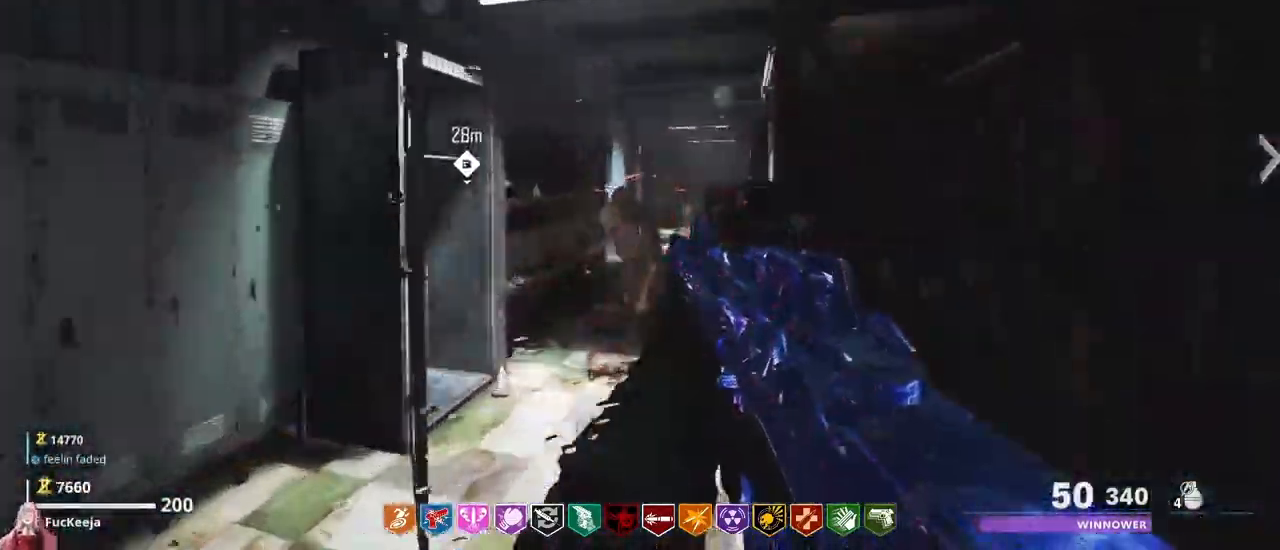
{"keys": ["w"]}
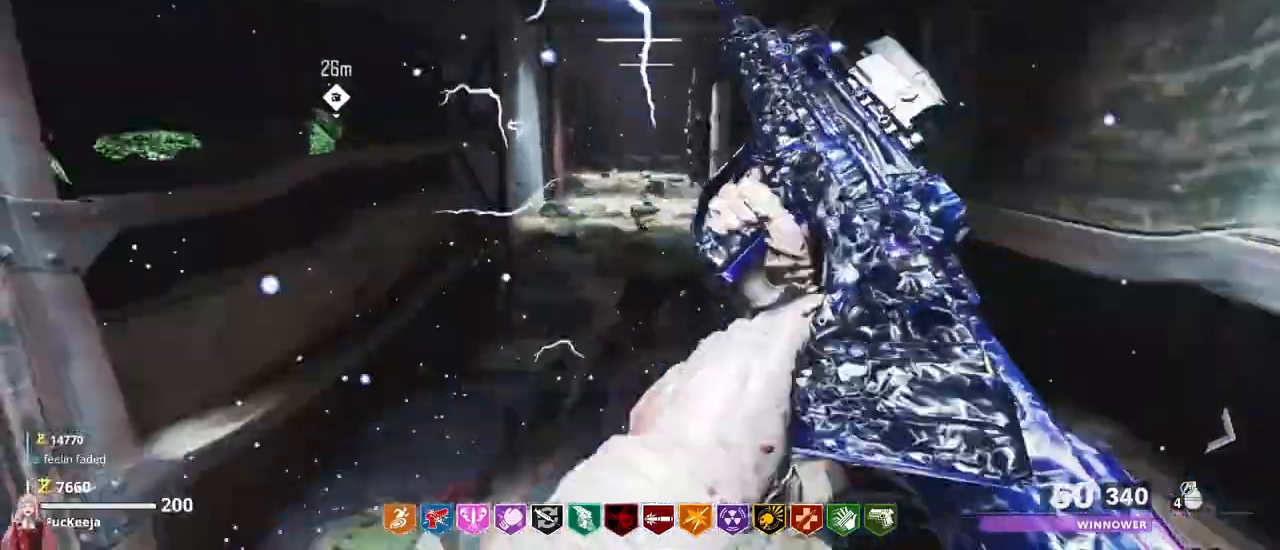
{"keys": ["w"], "events": []}
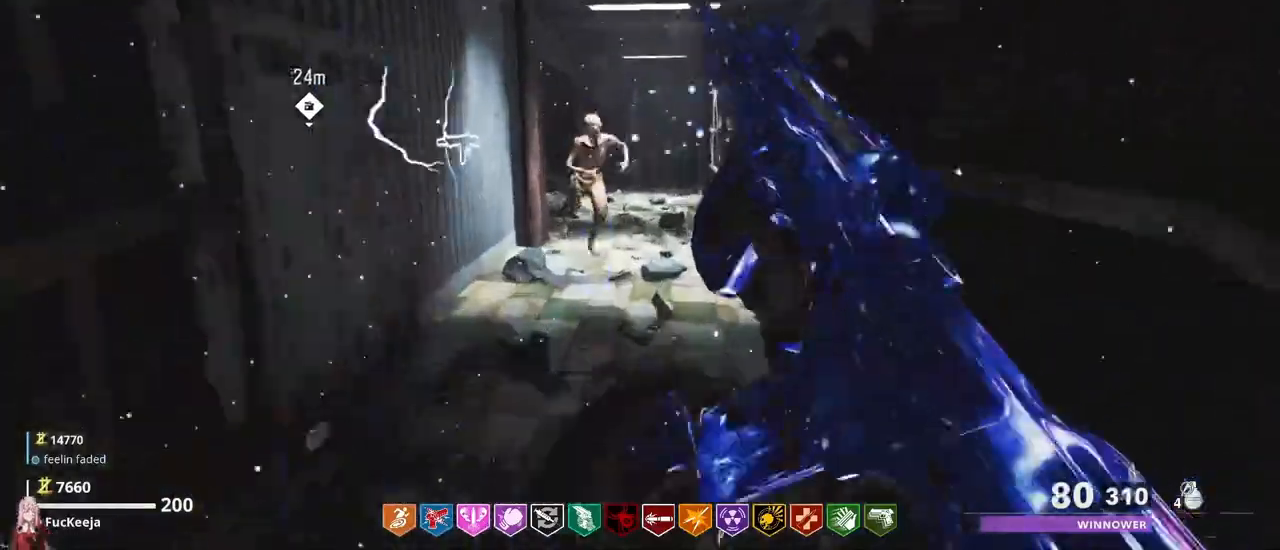
{"keys": ["w"]}
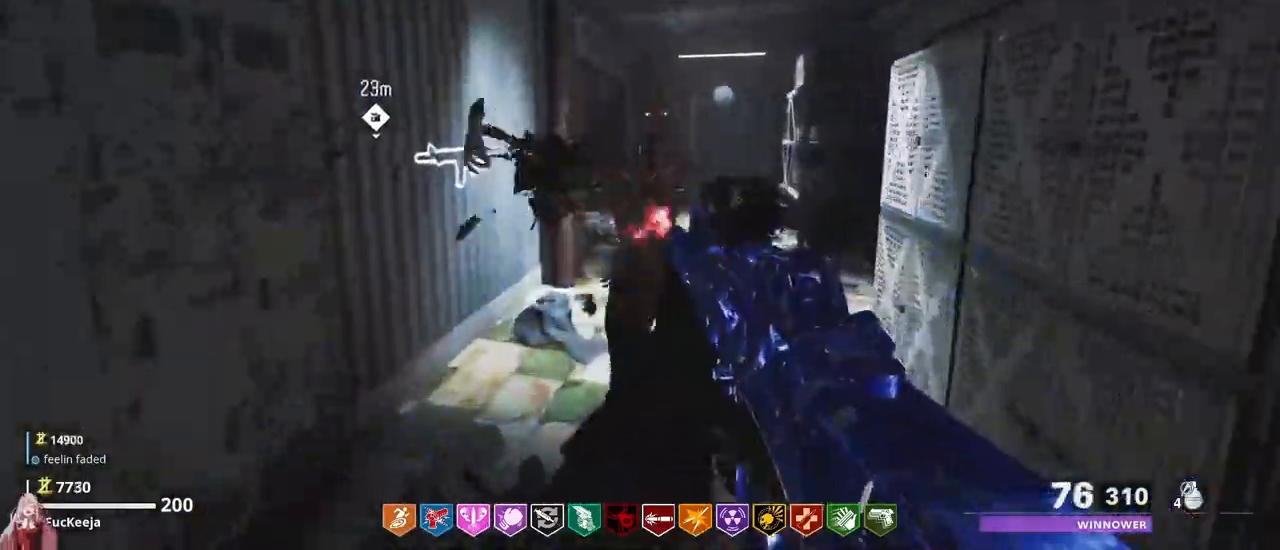
{"keys": ["w"]}
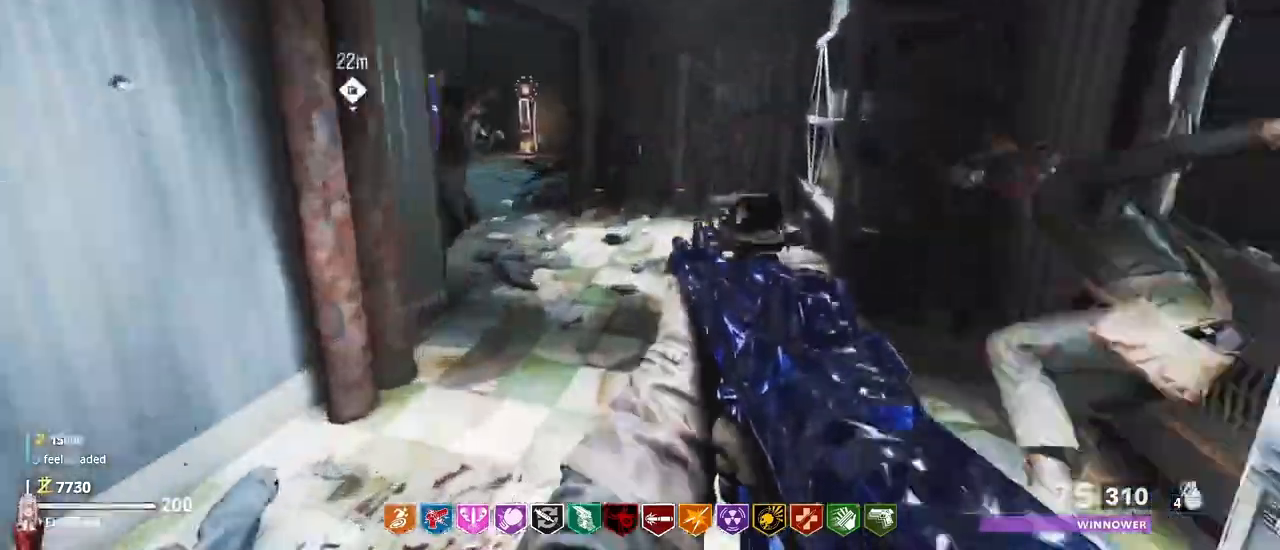
{"keys": [], "events": [[200, "w", "up"]]}
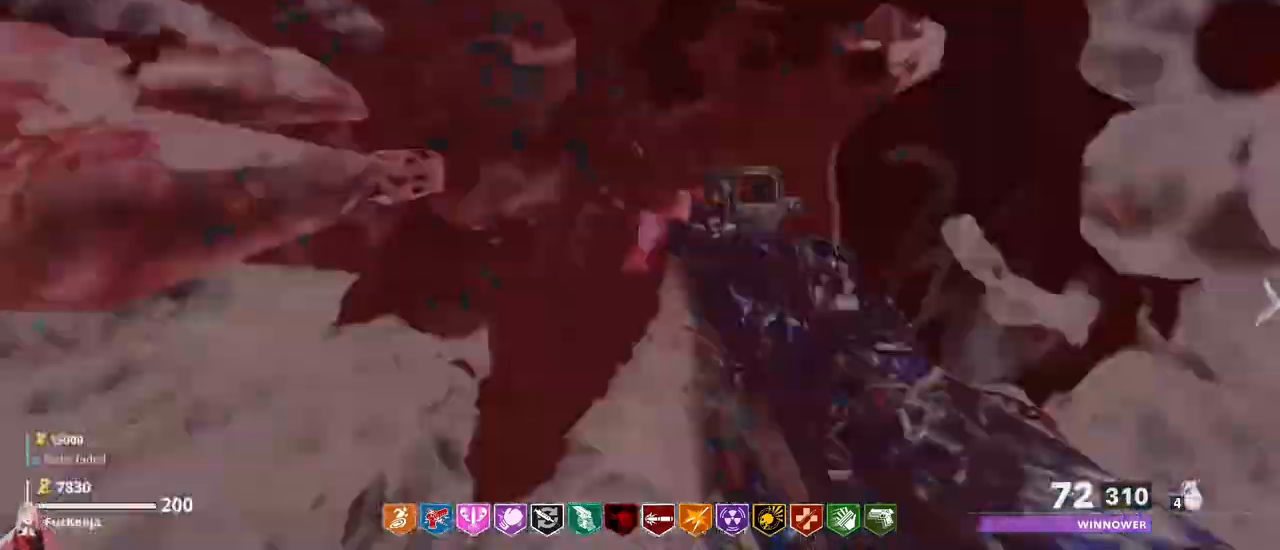
{"keys": []}
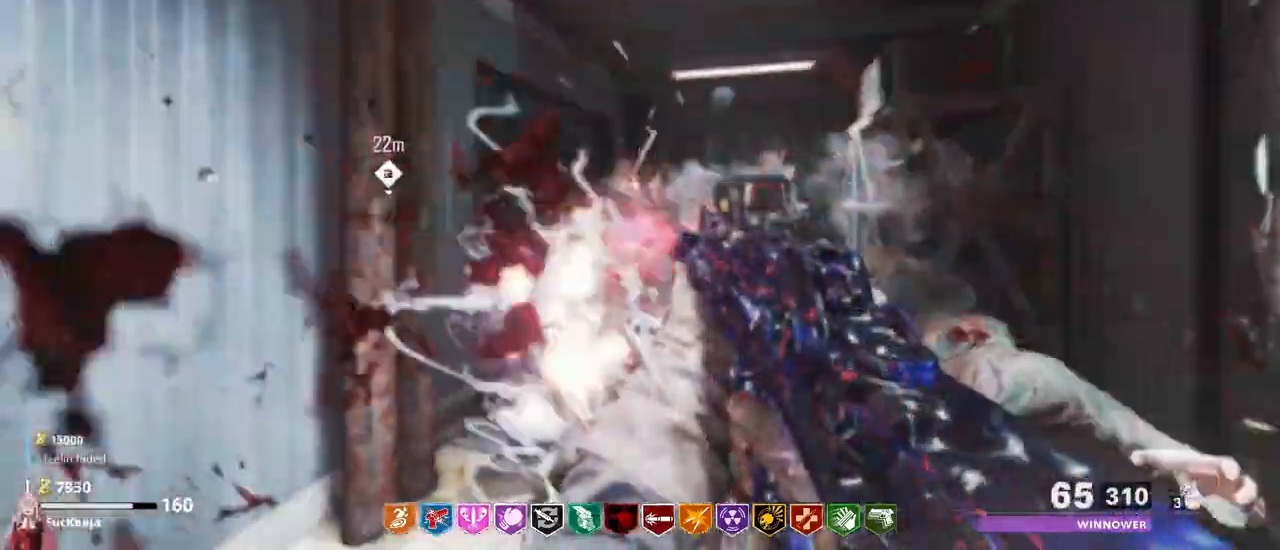
{"keys": []}
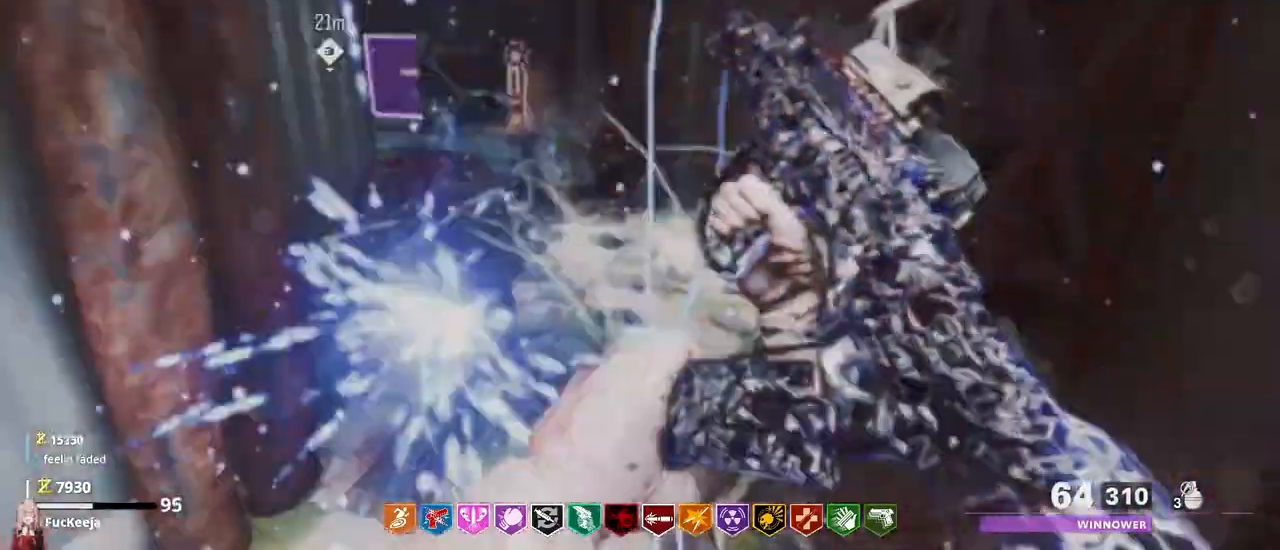
{"keys": [], "events": [[33, "w", "down"], [100, "d", "down"], [167, "w", "up"], [200, "d", "up"]]}
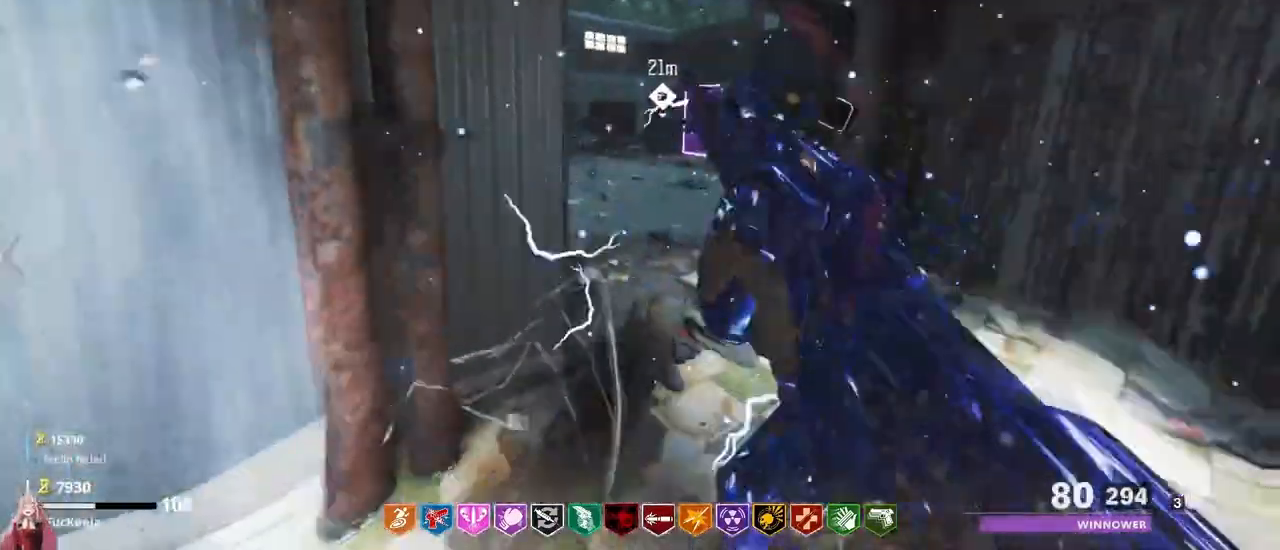
{"keys": ["d"]}
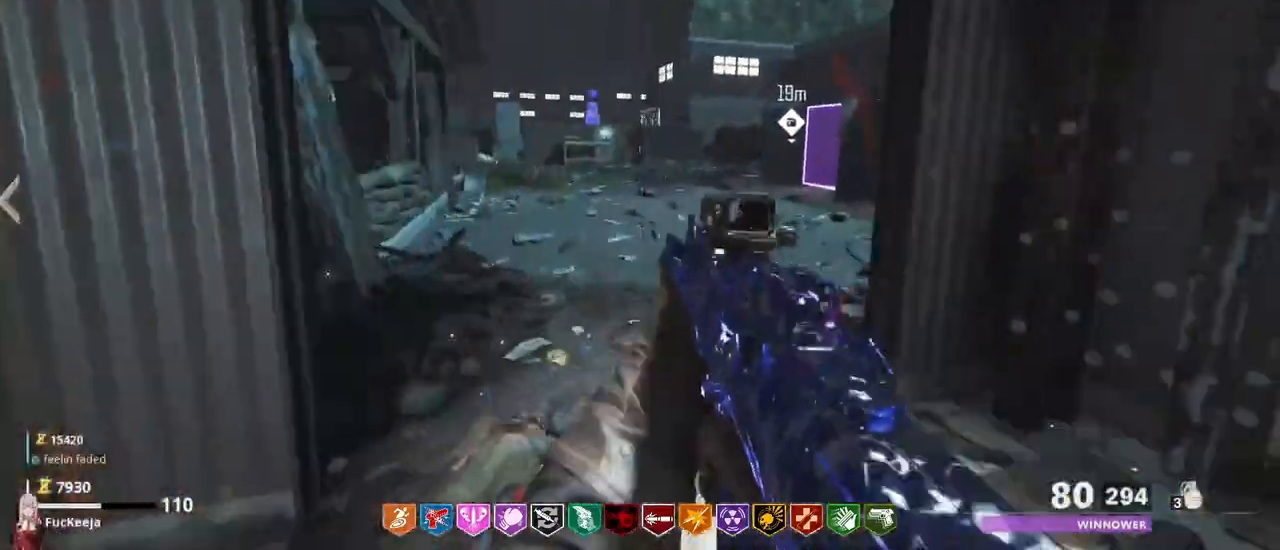
{"keys": [], "events": [[67, "d", "up"]]}
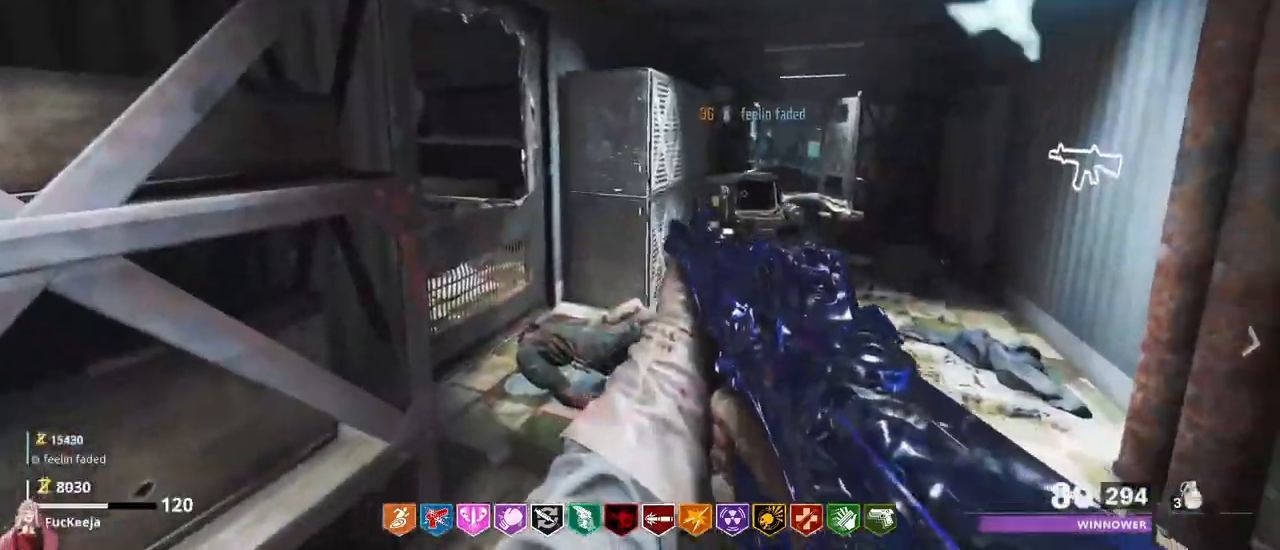
{"keys": [], "events": [[167, "w", "down"], [367, "w", "up"]]}